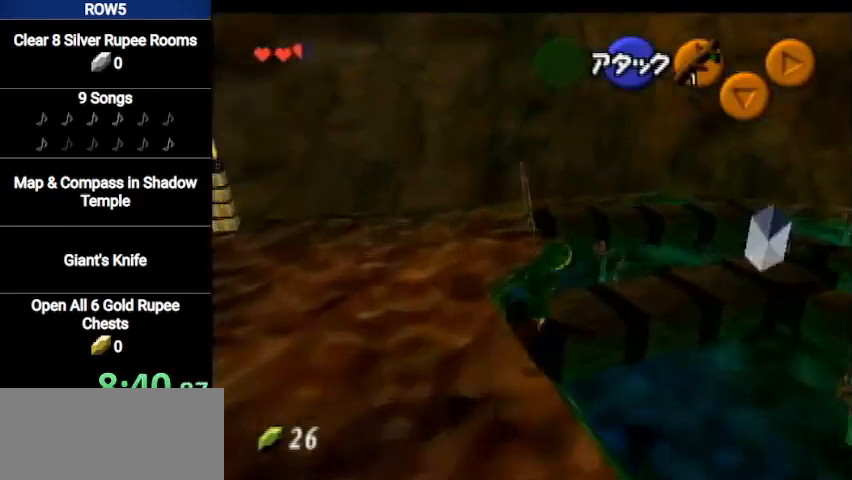
Gameplay with a controller (Nintendo layout); each line is a JSON object with the inputs held at the frame after it. "events" lists button and stick changes between this image and that frame as [ms after this image, input, new state], when the widget could be followed in between. Not read: L3 R3 START.
{"buttons": [], "left_stick": "up-right", "right_stick": "center", "events": []}
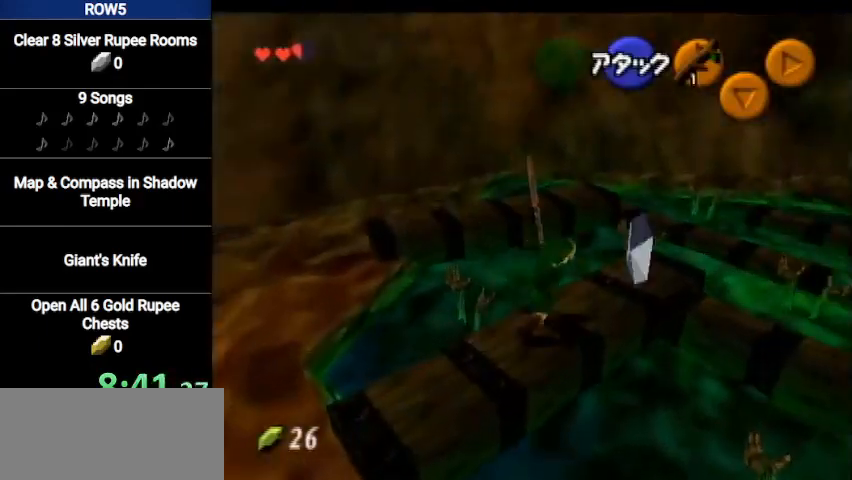
{"buttons": [], "left_stick": "right", "right_stick": "center", "events": [[66, "left_stick", "right"]]}
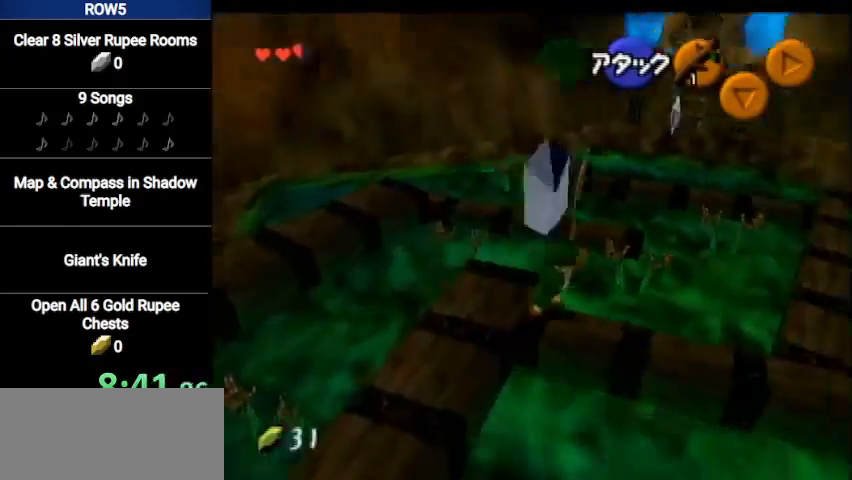
{"buttons": [], "left_stick": "up", "right_stick": "center", "events": [[200, "left_stick", "up-right"], [500, "left_stick", "up"]]}
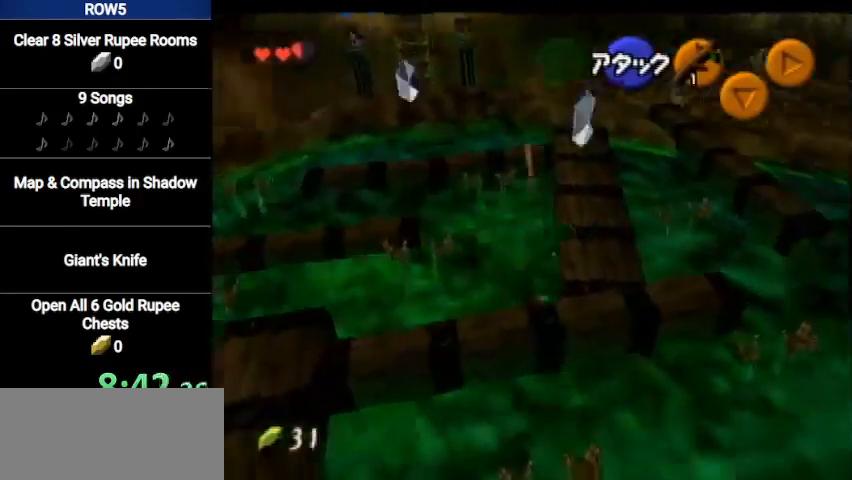
{"buttons": [], "left_stick": "left", "right_stick": "center", "events": [[468, "left_stick", "left"]]}
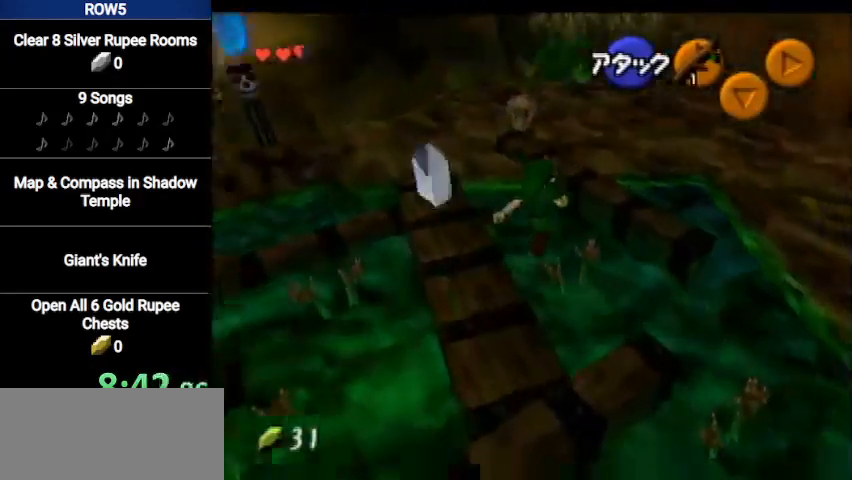
{"buttons": [], "left_stick": "down-left", "right_stick": "center", "events": [[67, "left_stick", "center"], [200, "left_stick", "left"], [334, "left_stick", "down-left"]]}
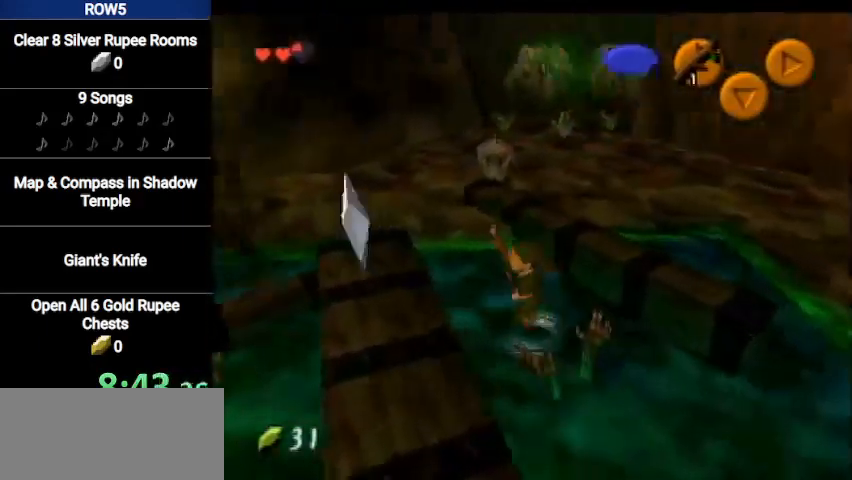
{"buttons": [], "left_stick": "up-left", "right_stick": "center", "events": [[66, "left_stick", "left"], [200, "left_stick", "up-left"]]}
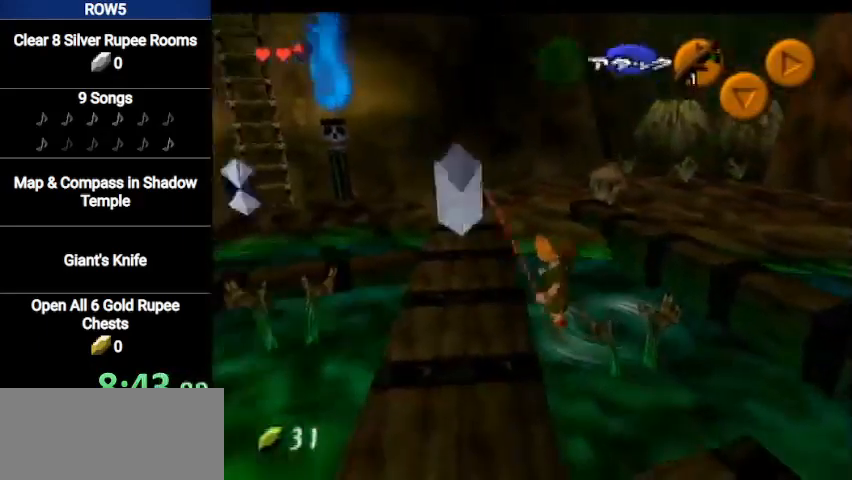
{"buttons": [], "left_stick": "up", "right_stick": "center", "events": [[300, "left_stick", "center"], [400, "left_stick", "up"]]}
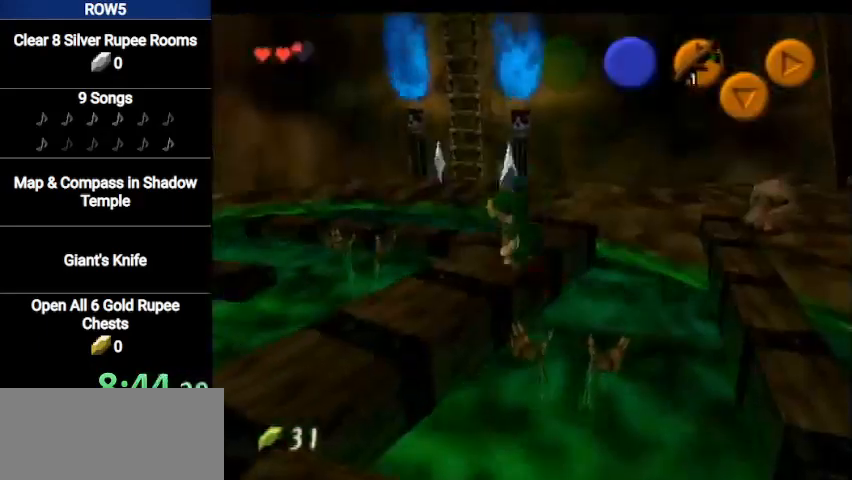
{"buttons": [], "left_stick": "up", "right_stick": "center", "events": [[134, "A", "down"], [334, "A", "up"]]}
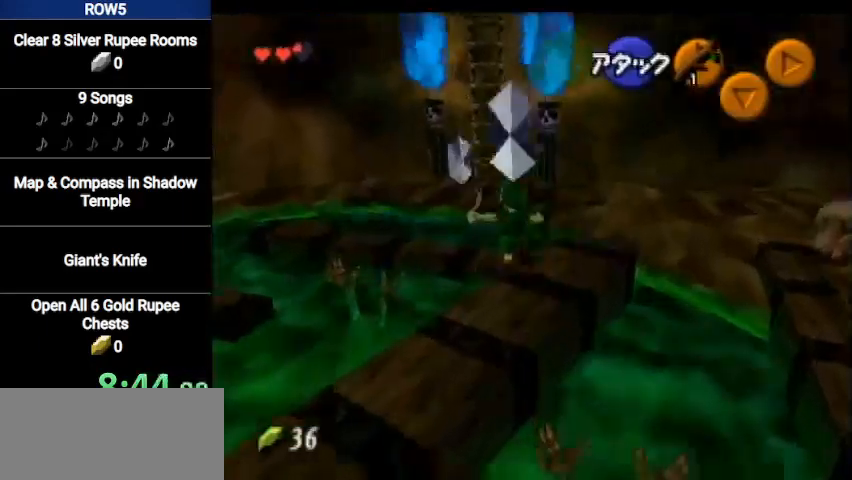
{"buttons": [], "left_stick": "up", "right_stick": "center", "events": []}
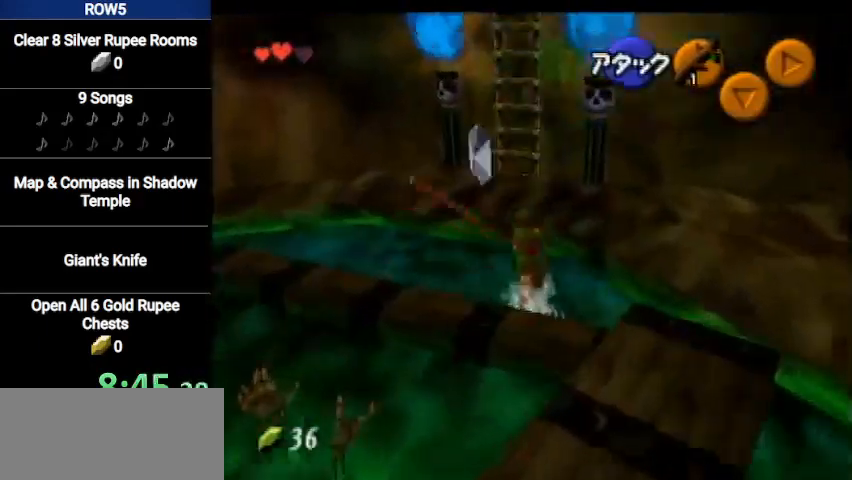
{"buttons": [], "left_stick": "up-right", "right_stick": "center", "events": [[467, "left_stick", "up-right"]]}
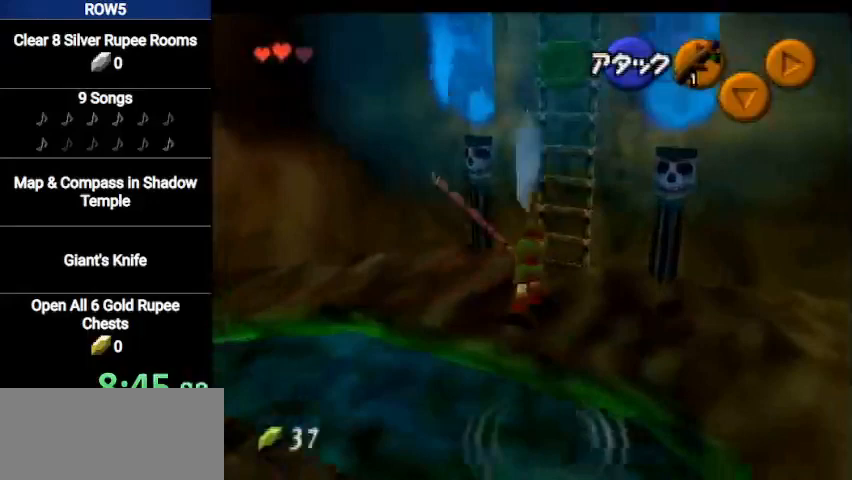
{"buttons": [], "left_stick": "up", "right_stick": "center", "events": [[234, "left_stick", "up"]]}
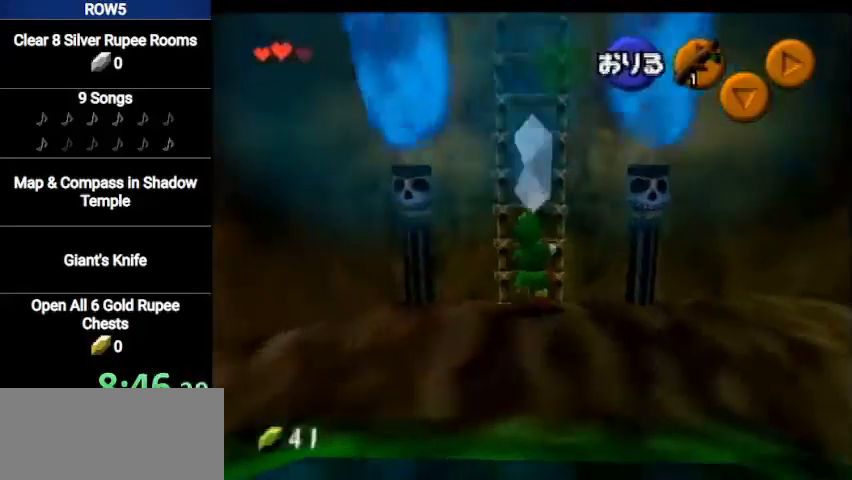
{"buttons": [], "left_stick": "up", "right_stick": "center", "events": []}
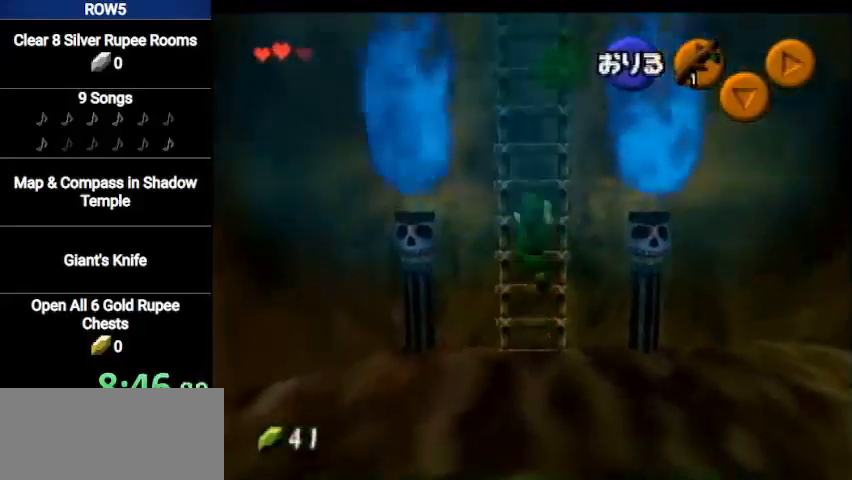
{"buttons": [], "left_stick": "up", "right_stick": "center", "events": []}
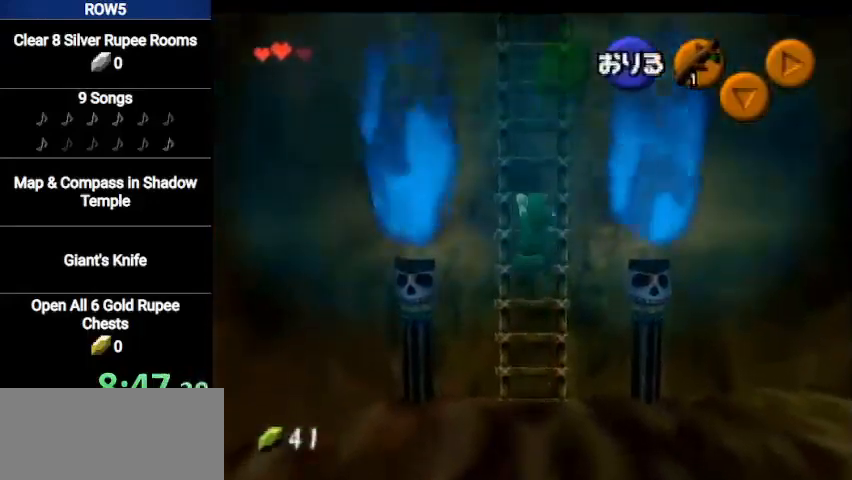
{"buttons": [], "left_stick": "up", "right_stick": "center", "events": []}
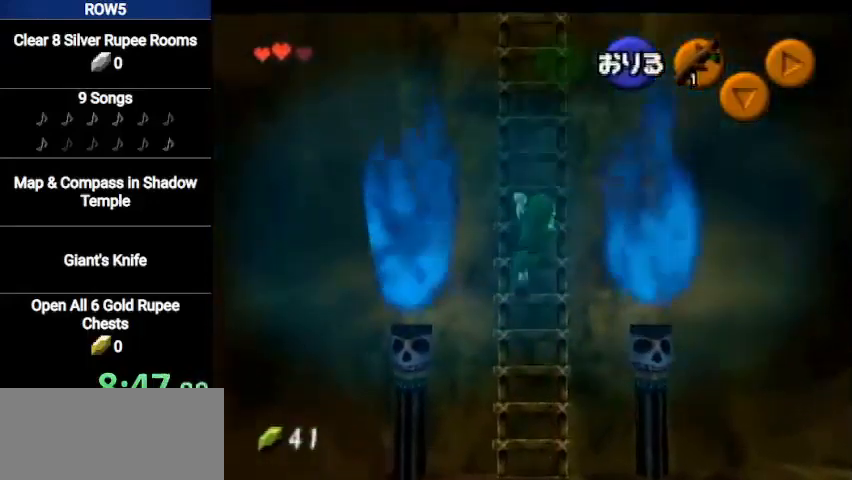
{"buttons": [], "left_stick": "up", "right_stick": "center", "events": []}
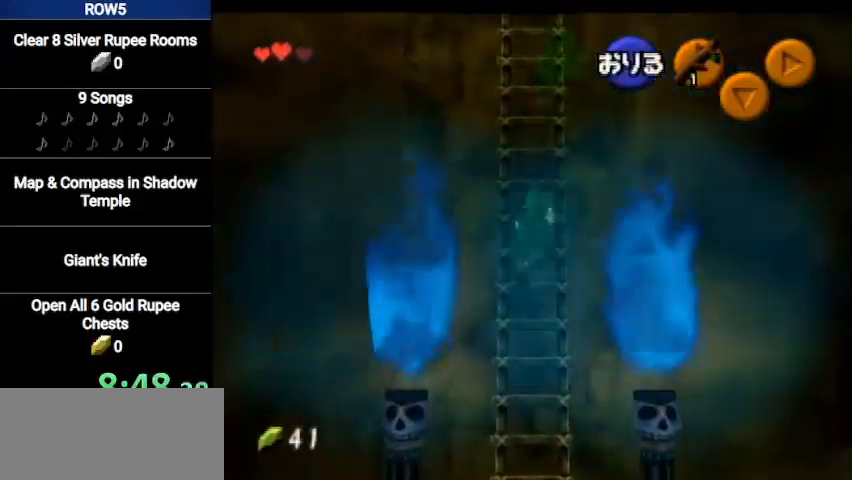
{"buttons": [], "left_stick": "up", "right_stick": "center", "events": []}
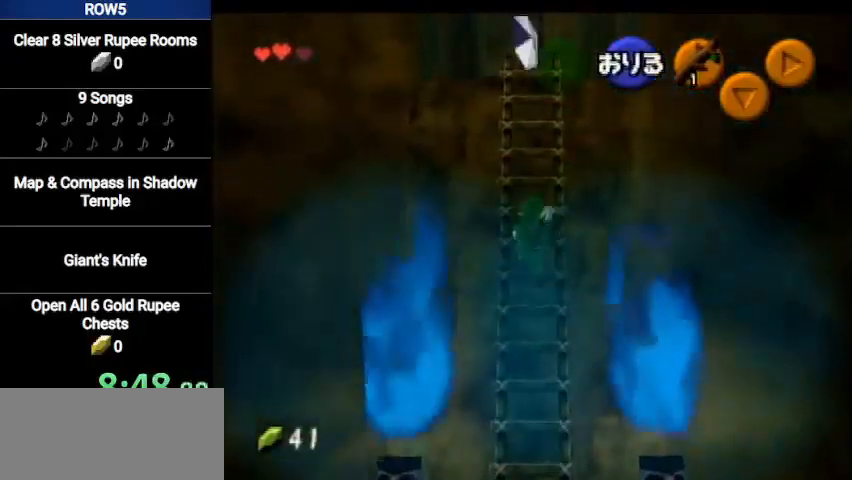
{"buttons": [], "left_stick": "up", "right_stick": "center", "events": []}
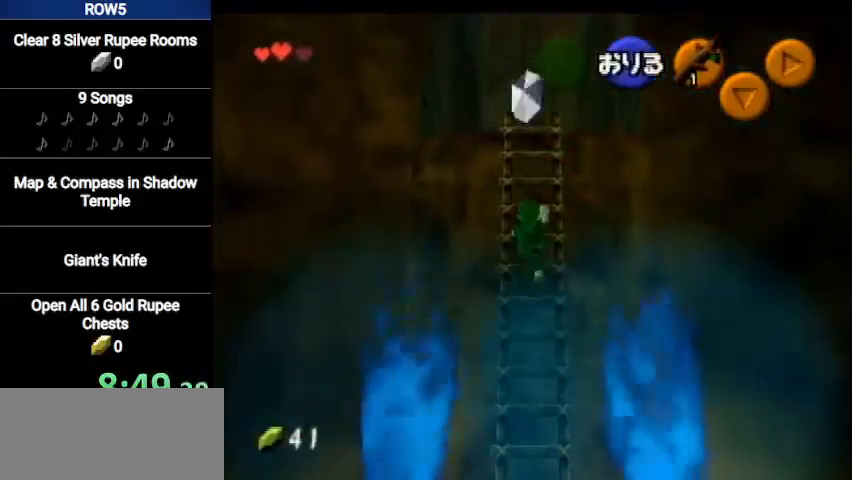
{"buttons": [], "left_stick": "up", "right_stick": "center", "events": []}
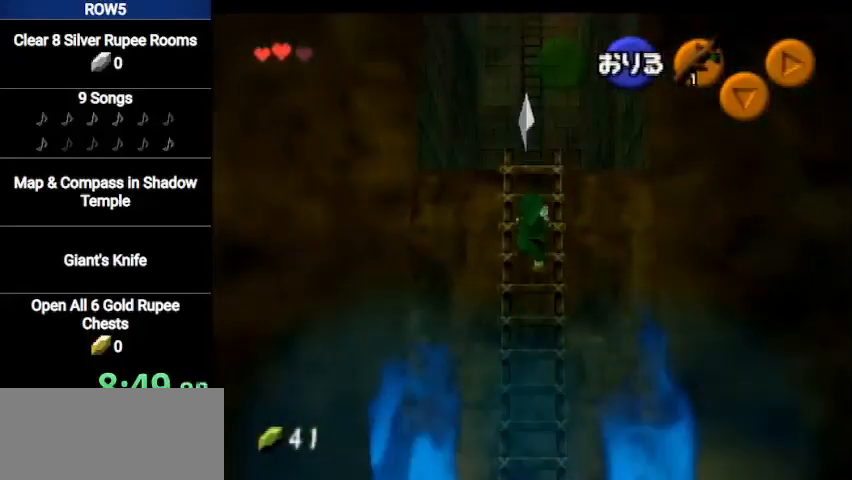
{"buttons": [], "left_stick": "up", "right_stick": "center", "events": []}
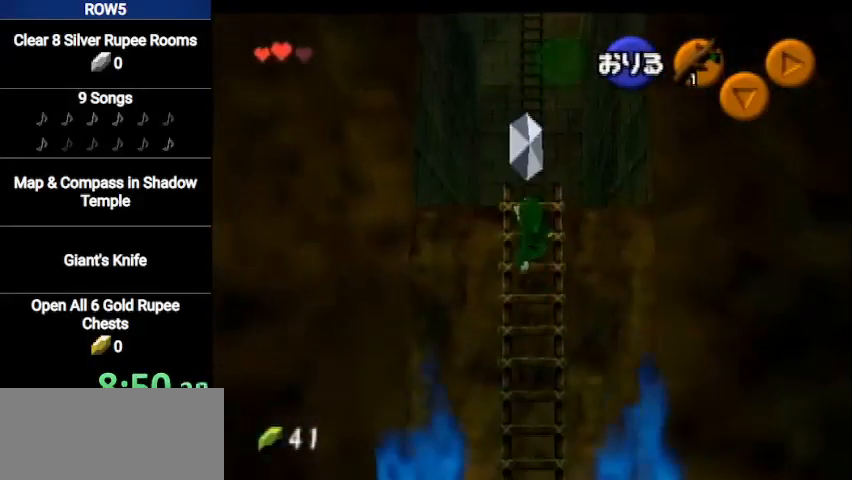
{"buttons": [], "left_stick": "up", "right_stick": "center", "events": []}
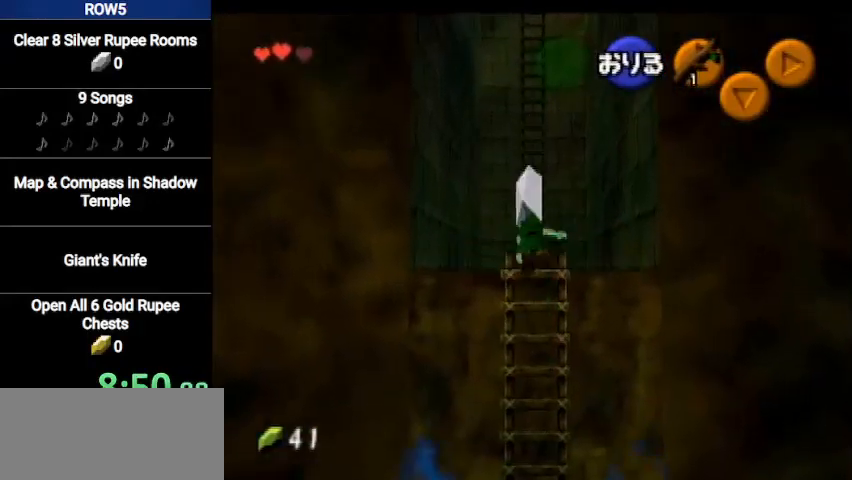
{"buttons": [], "left_stick": "up", "right_stick": "center", "events": []}
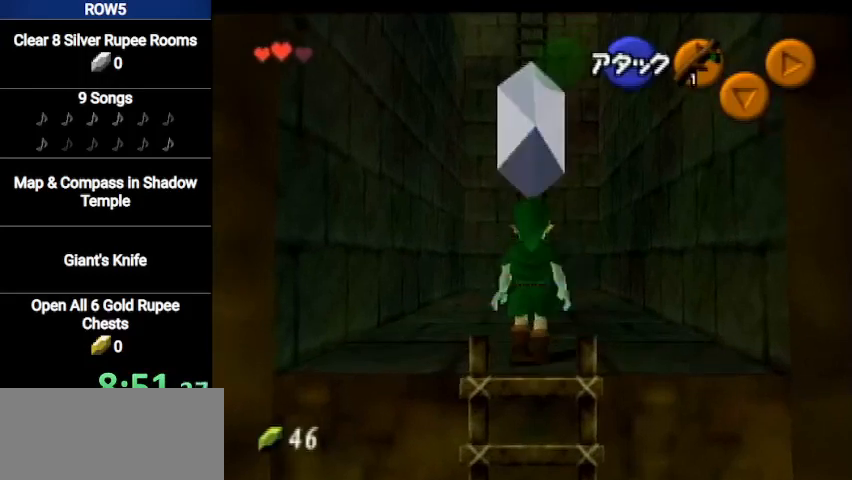
{"buttons": [], "left_stick": "up", "right_stick": "center", "events": [[100, "A", "down"], [400, "A", "up"]]}
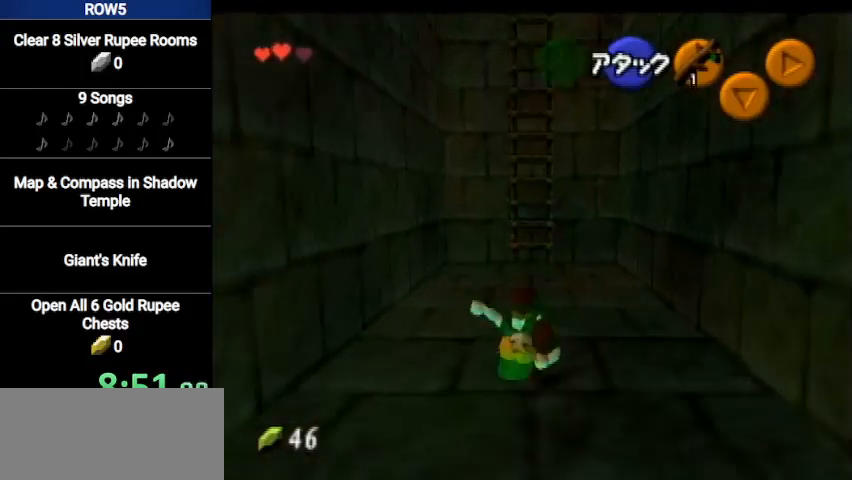
{"buttons": [], "left_stick": "up", "right_stick": "center", "events": []}
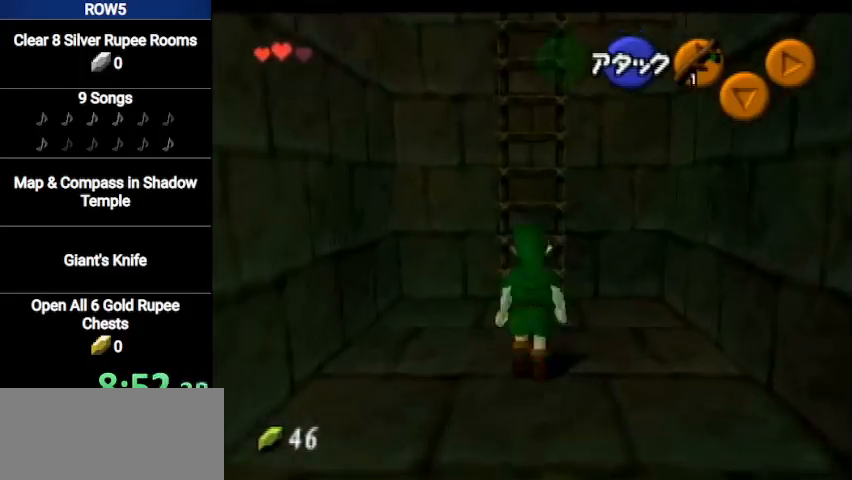
{"buttons": [], "left_stick": "up", "right_stick": "center", "events": []}
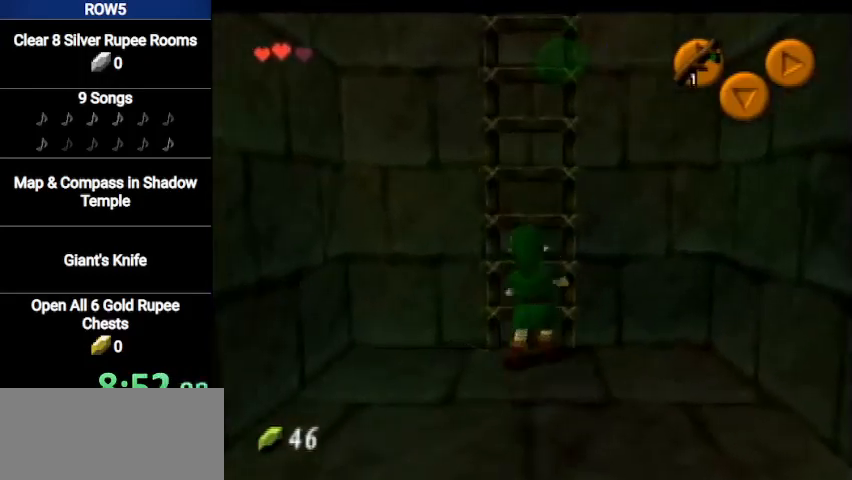
{"buttons": [], "left_stick": "up", "right_stick": "center", "events": []}
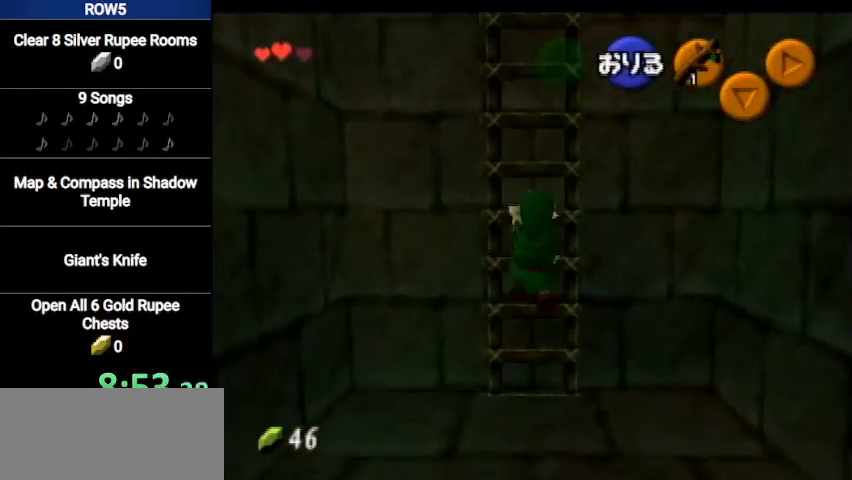
{"buttons": [], "left_stick": "up", "right_stick": "center", "events": []}
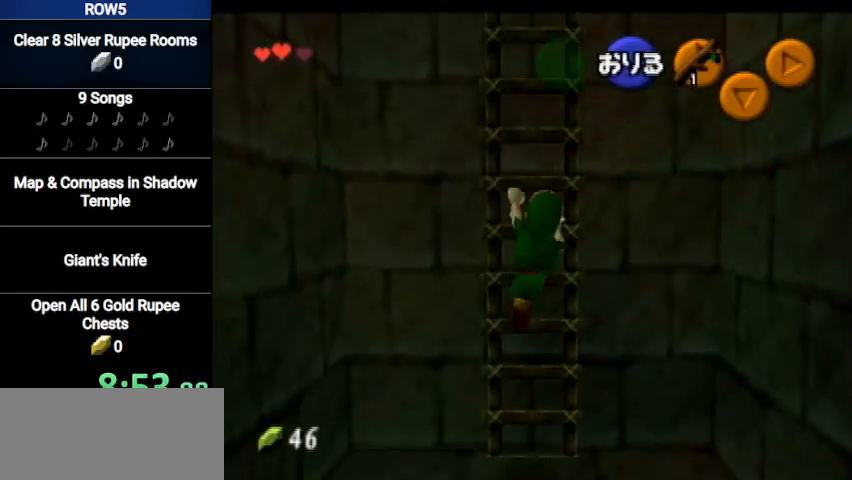
{"buttons": [], "left_stick": "up", "right_stick": "center", "events": []}
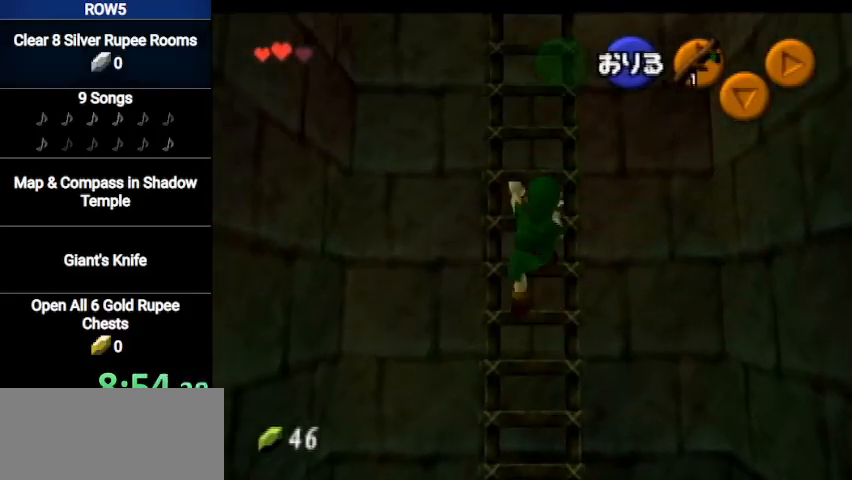
{"buttons": [], "left_stick": "up", "right_stick": "center", "events": []}
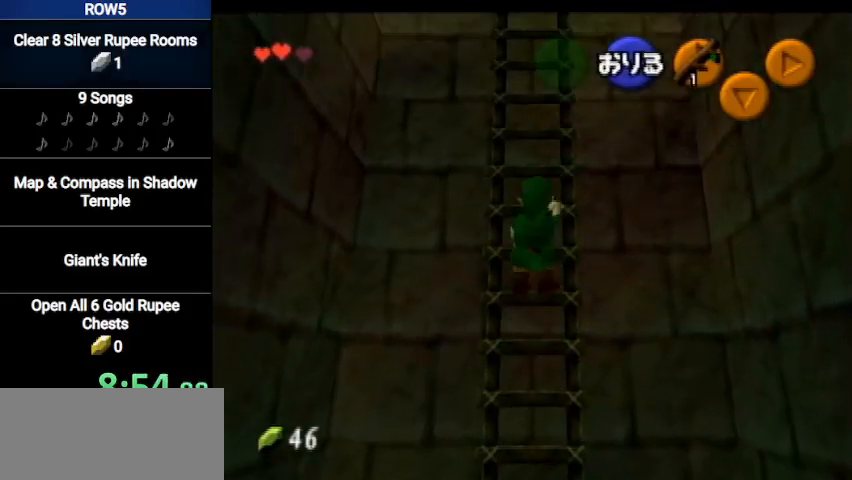
{"buttons": [], "left_stick": "up", "right_stick": "center", "events": []}